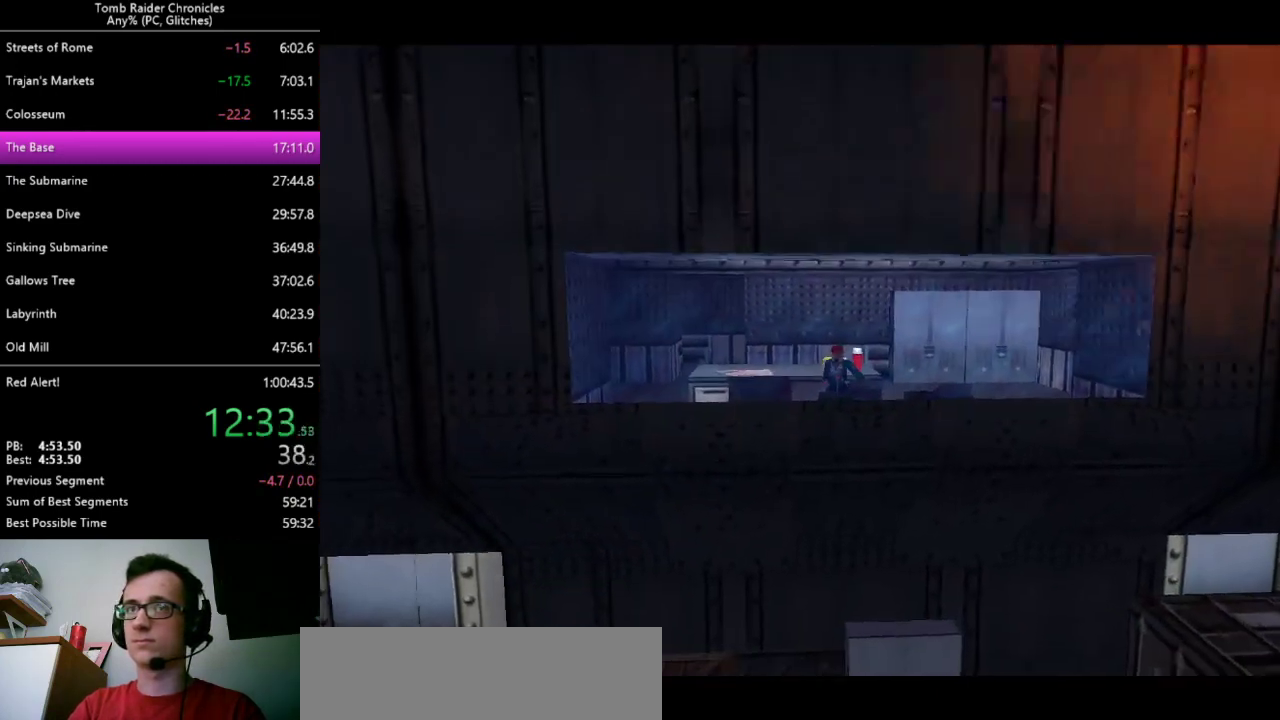
Gameplay with keyboard; each line is a JSON object with the keys held at the frame after it. "events" lists presses ("down") and releases ("up") of "0", "1", "2", "3", "4", "5", "6", "7", "8", "9", "alt", "c", "ctrl_l", "ctrl_r", "down", "equals", "escape", "left", "minus", "q", "return", "right", "shift_l", "shift_r", "space", "up", "x" and "z" between this image and that frame as [ms after this image, input, new state], when the widget could be followed in between. No other keys are recorded. Mouse input is not recorded. Not read: other_keys.
{"keys": ["up"], "events": []}
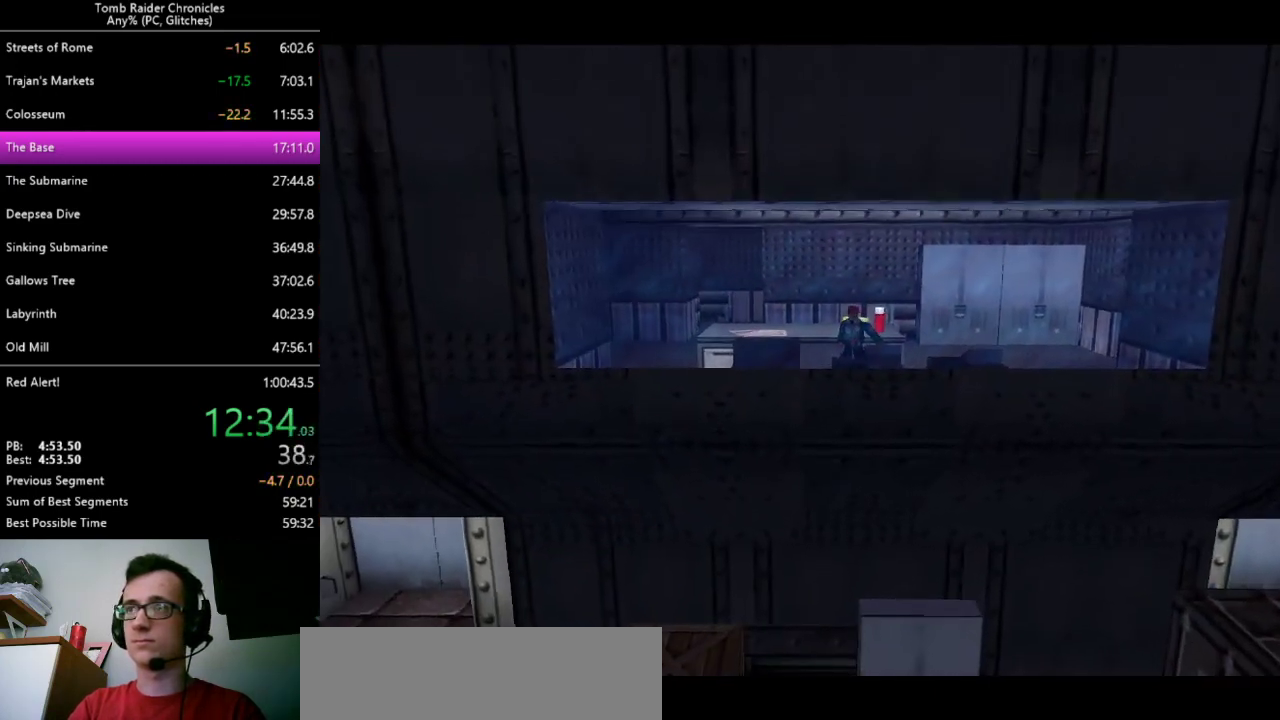
{"keys": ["up"], "events": []}
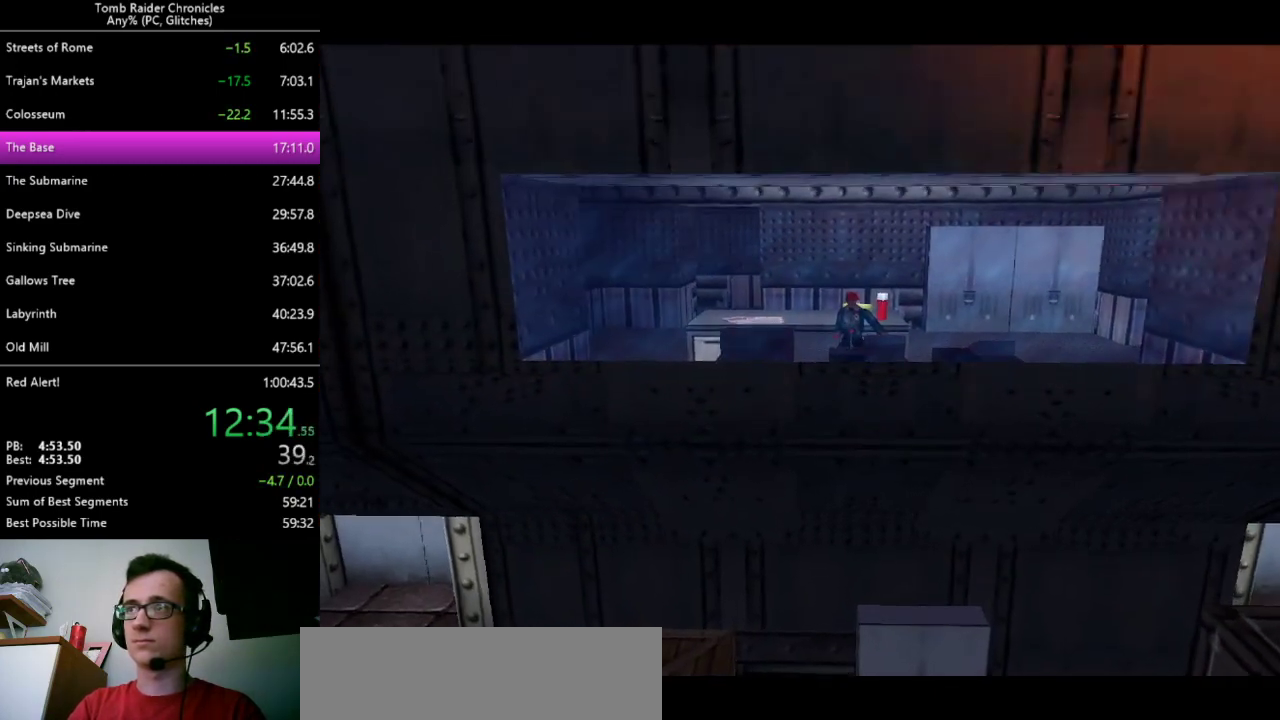
{"keys": ["up"], "events": []}
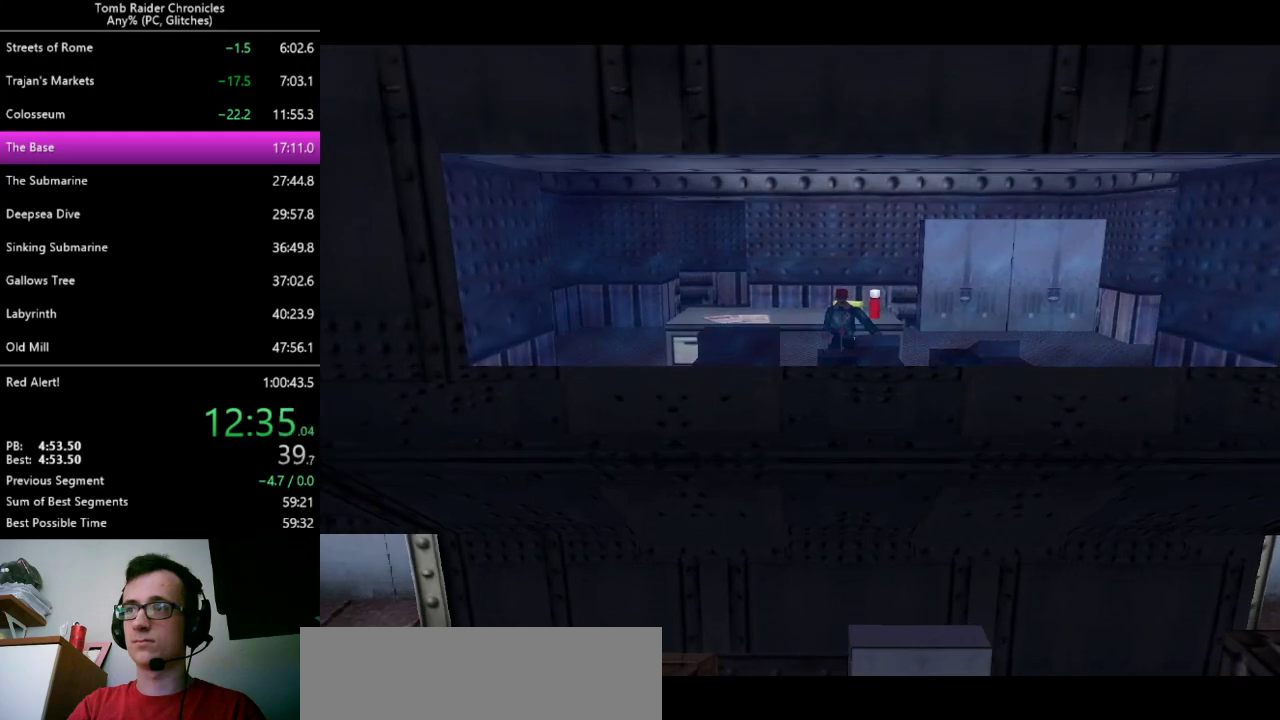
{"keys": ["up"], "events": []}
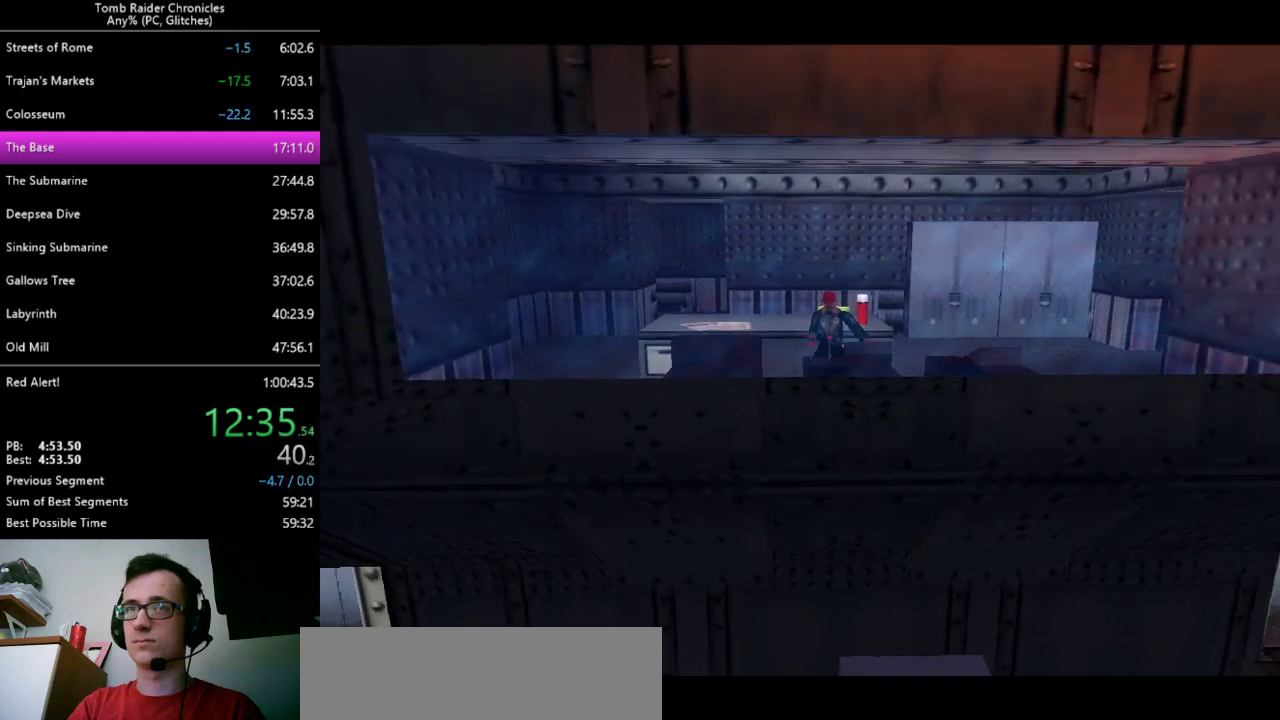
{"keys": ["up"], "events": []}
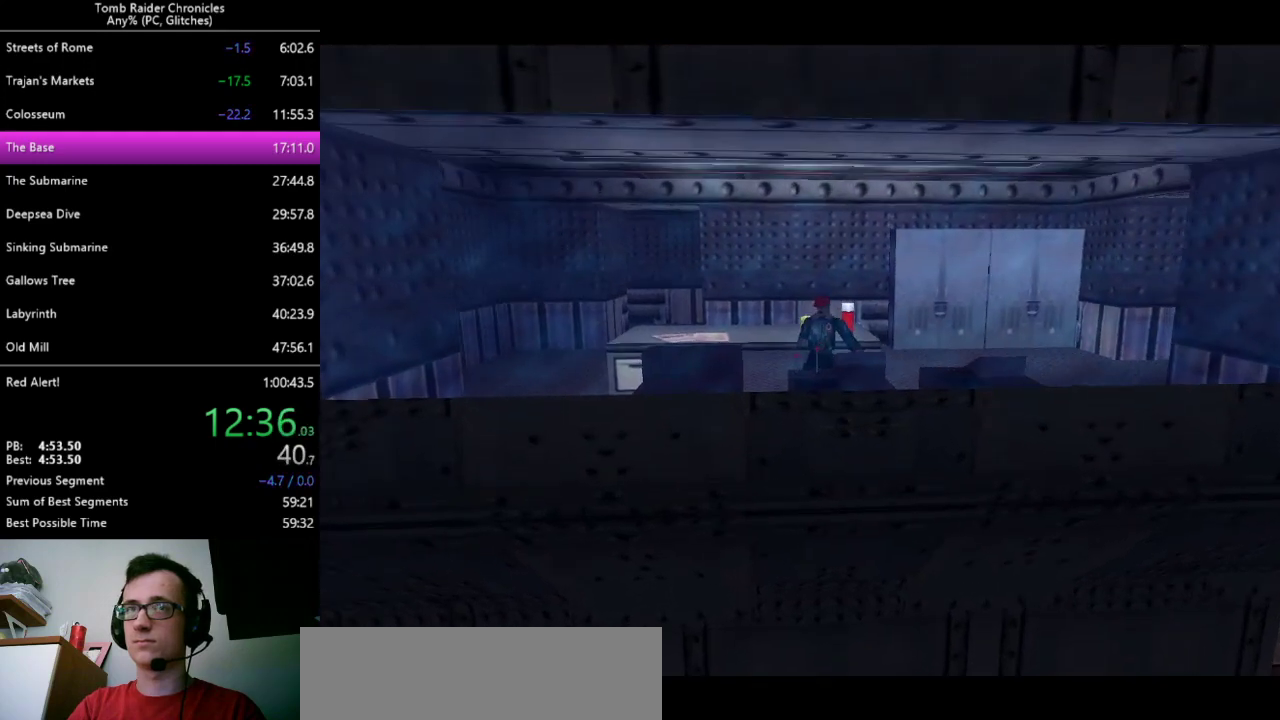
{"keys": ["up"], "events": []}
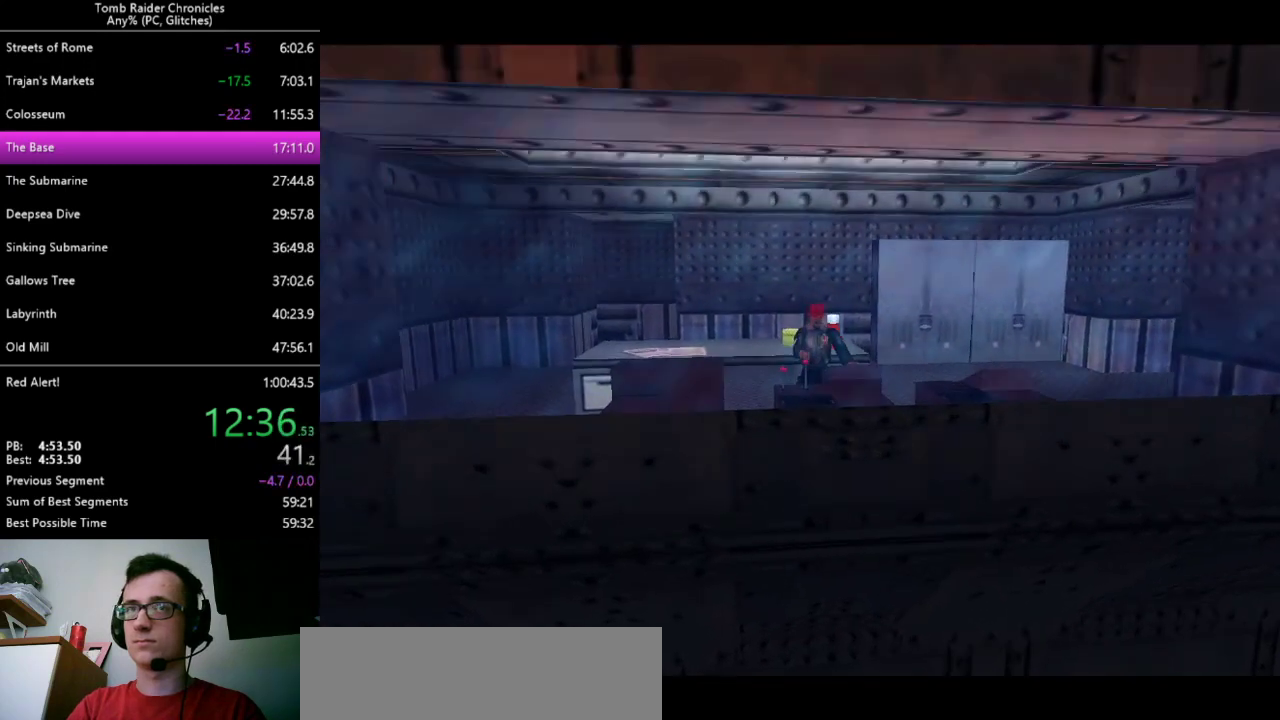
{"keys": ["up"], "events": []}
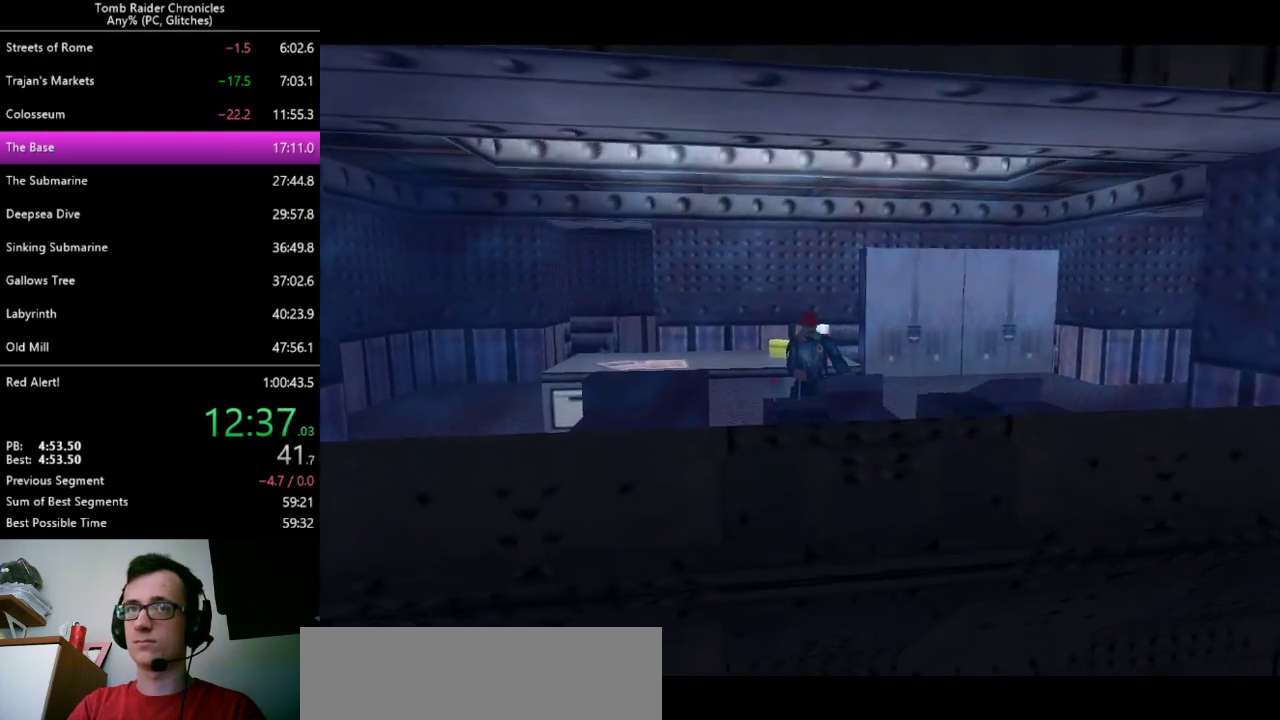
{"keys": ["up"], "events": []}
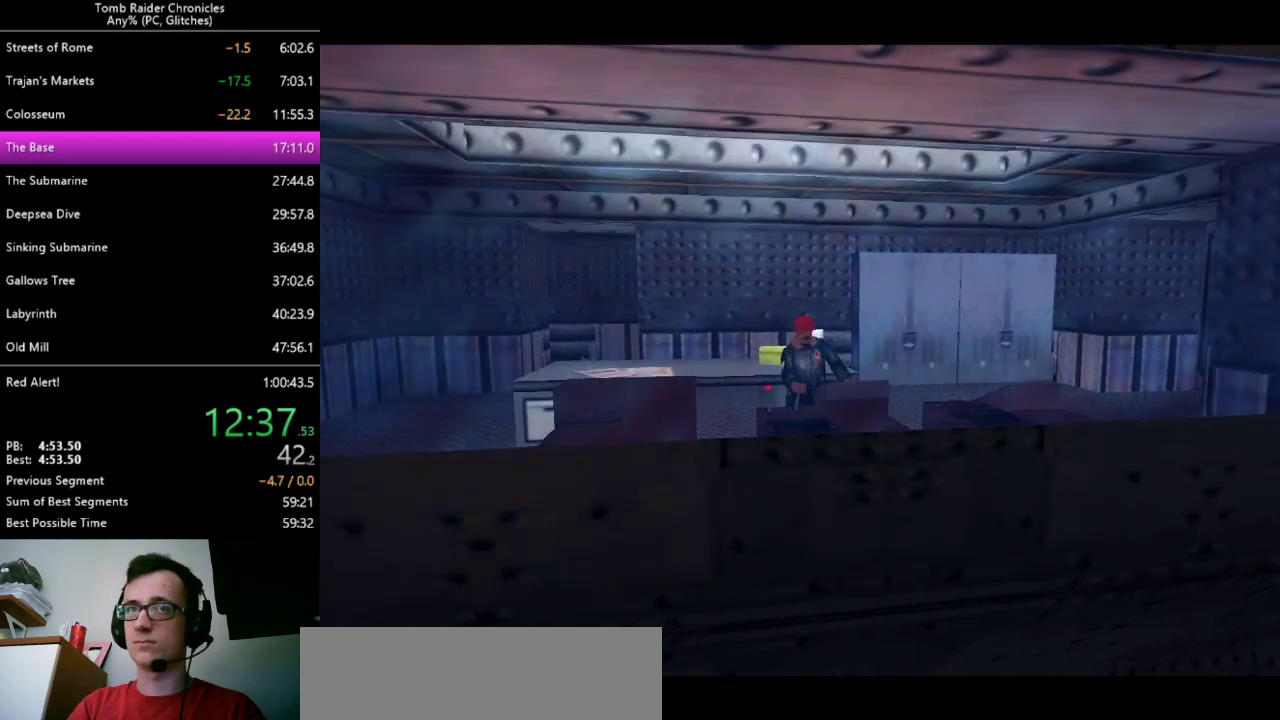
{"keys": ["up"], "events": []}
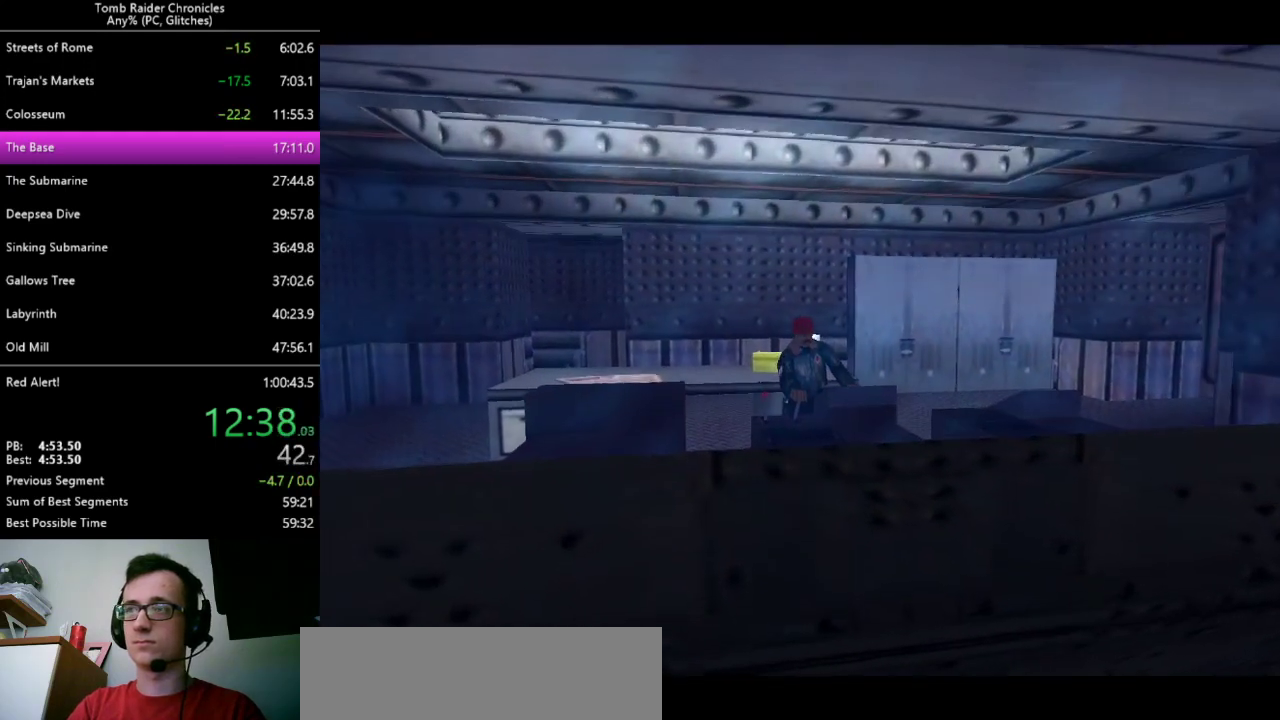
{"keys": ["up"], "events": []}
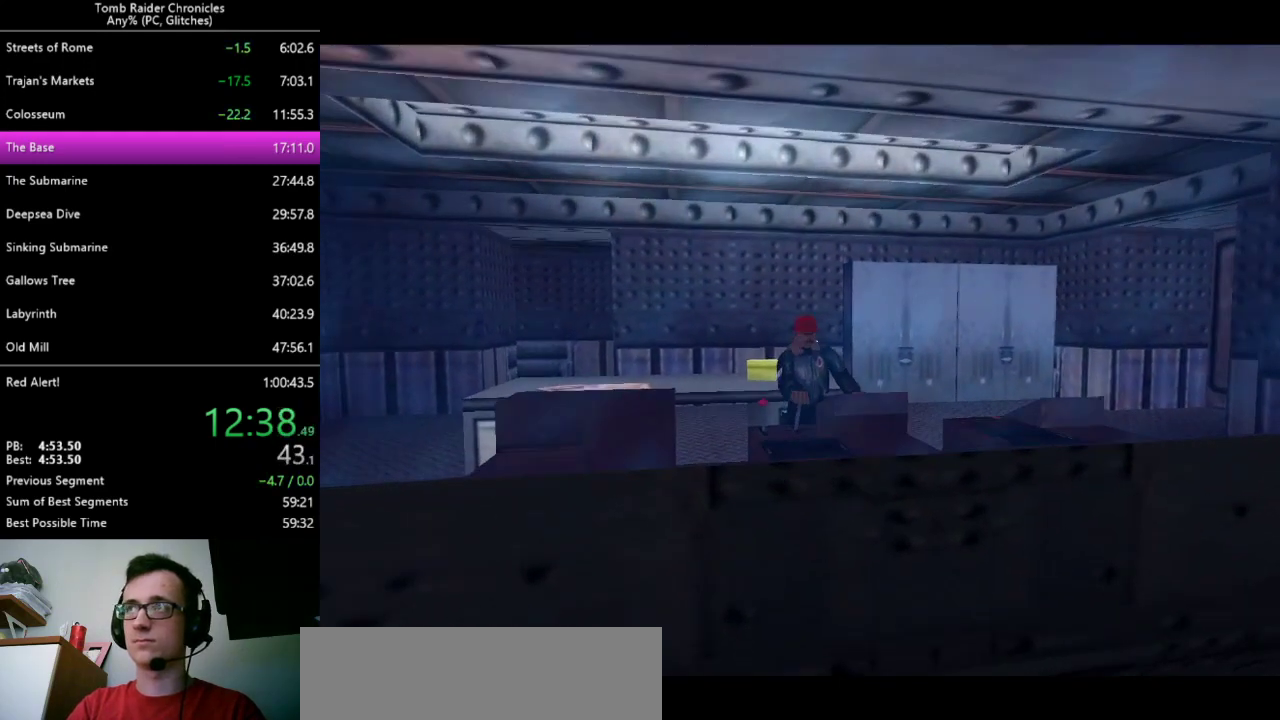
{"keys": ["up"], "events": []}
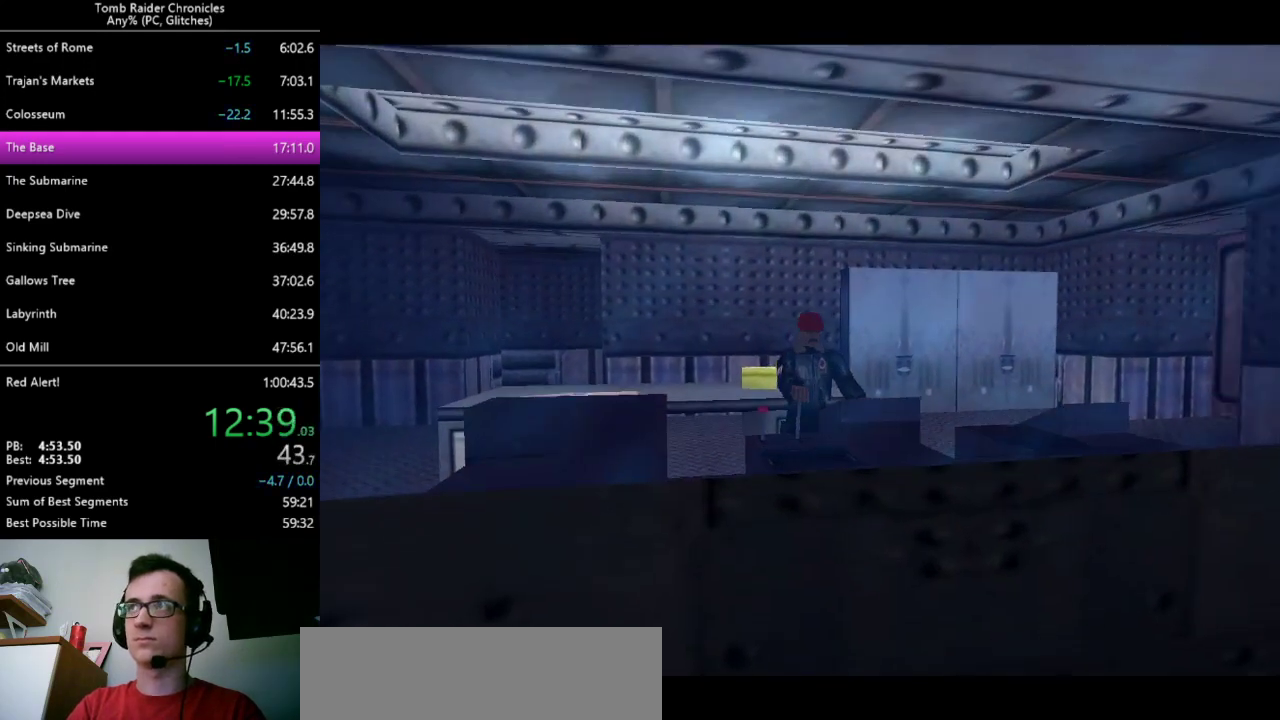
{"keys": ["up"], "events": []}
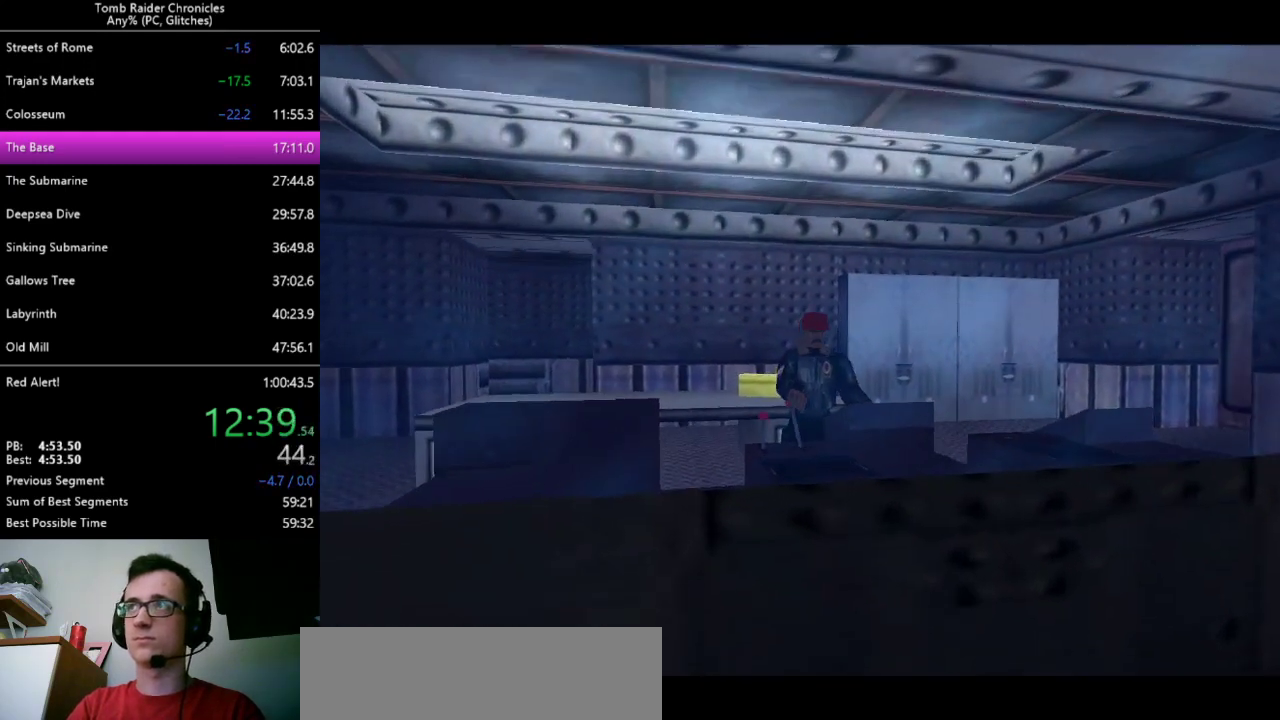
{"keys": ["up"], "events": []}
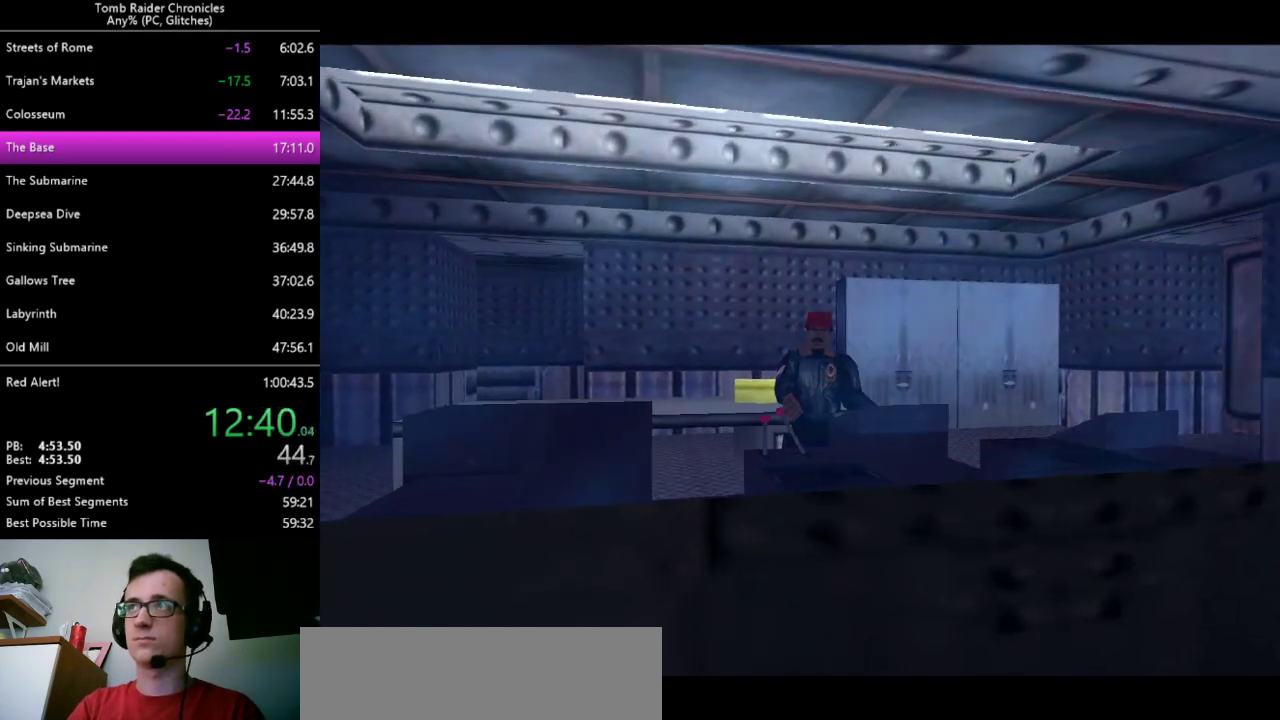
{"keys": ["up"], "events": []}
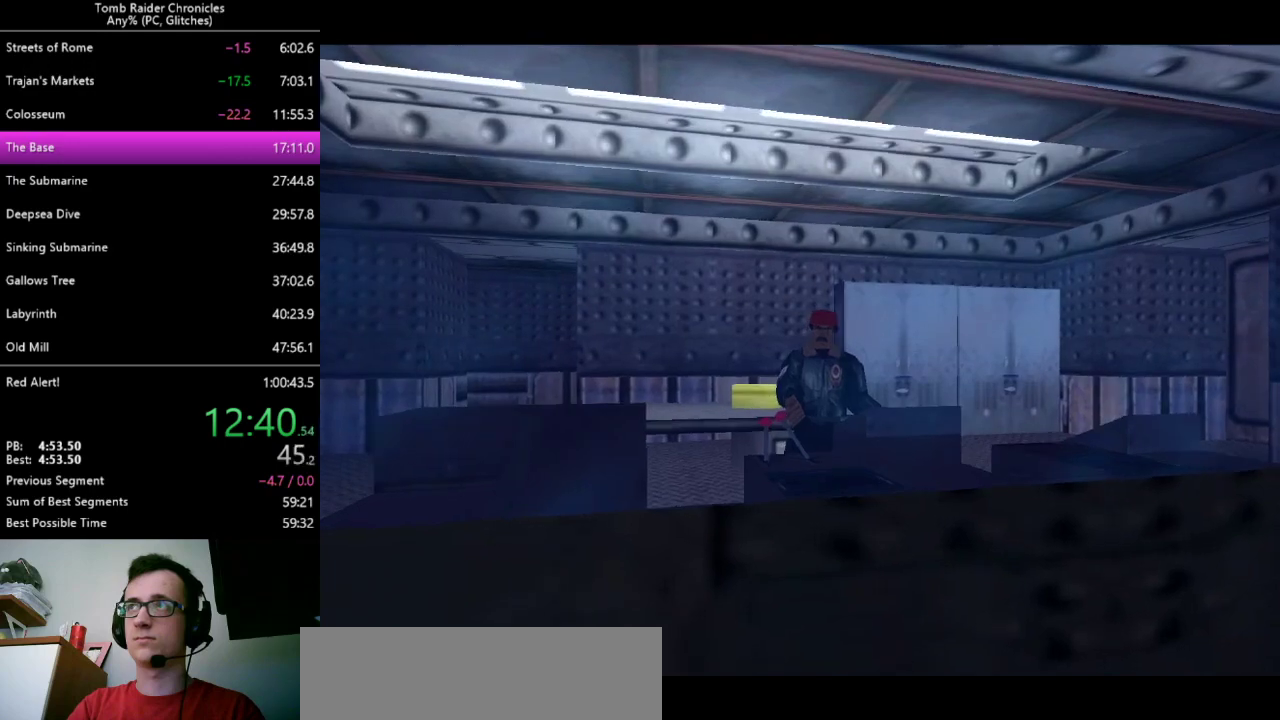
{"keys": ["left", "up", "z"], "events": [[333, "left", "down"], [500, "z", "down"]]}
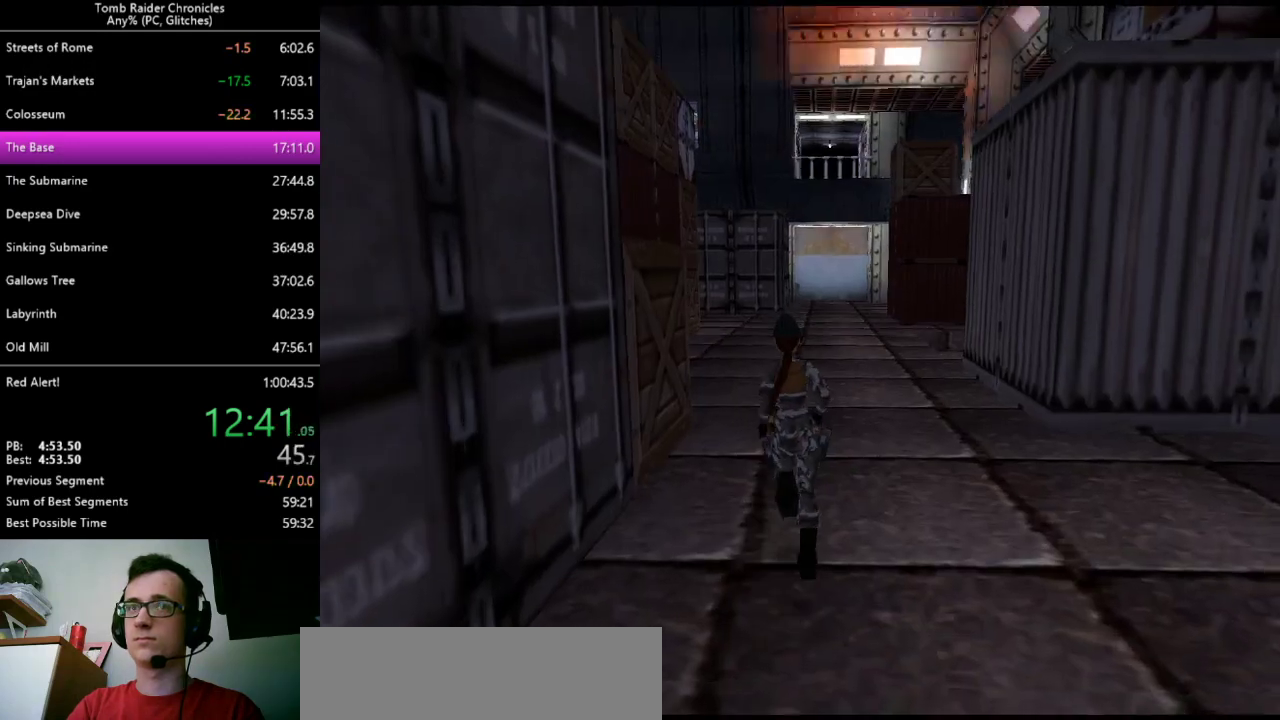
{"keys": ["up", "z"], "events": [[267, "left", "up"]]}
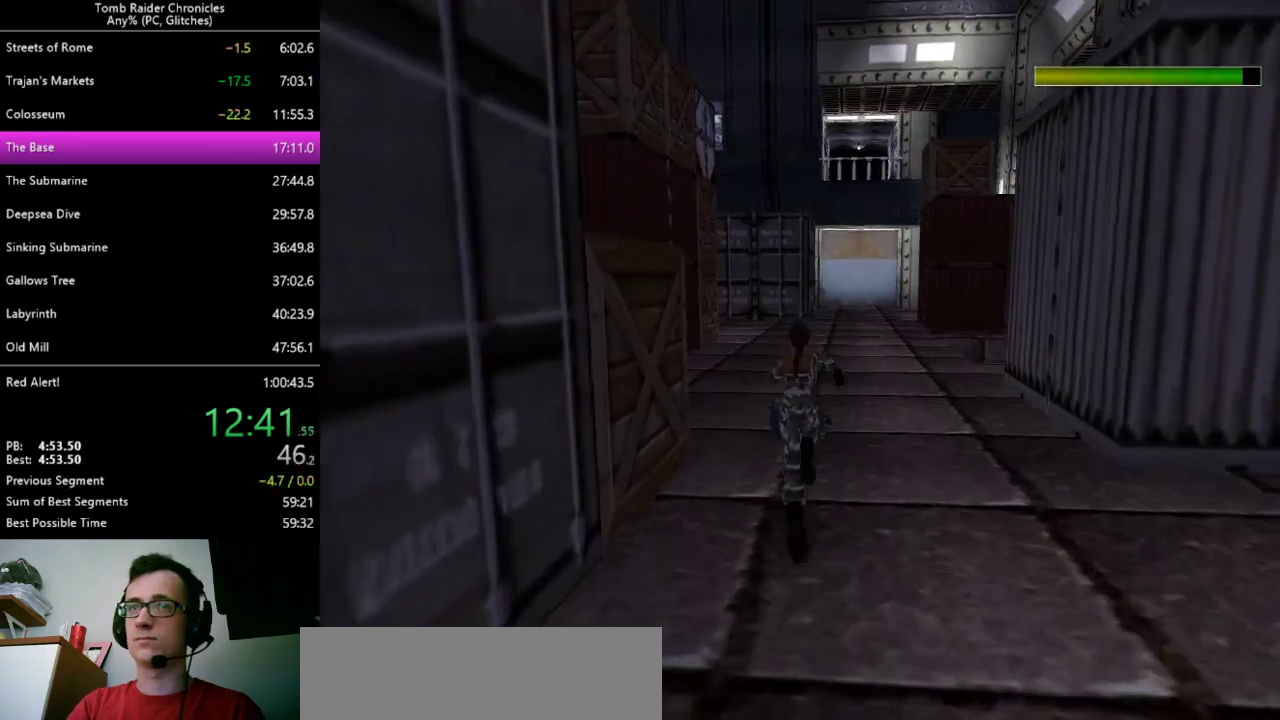
{"keys": ["up", "z"], "events": []}
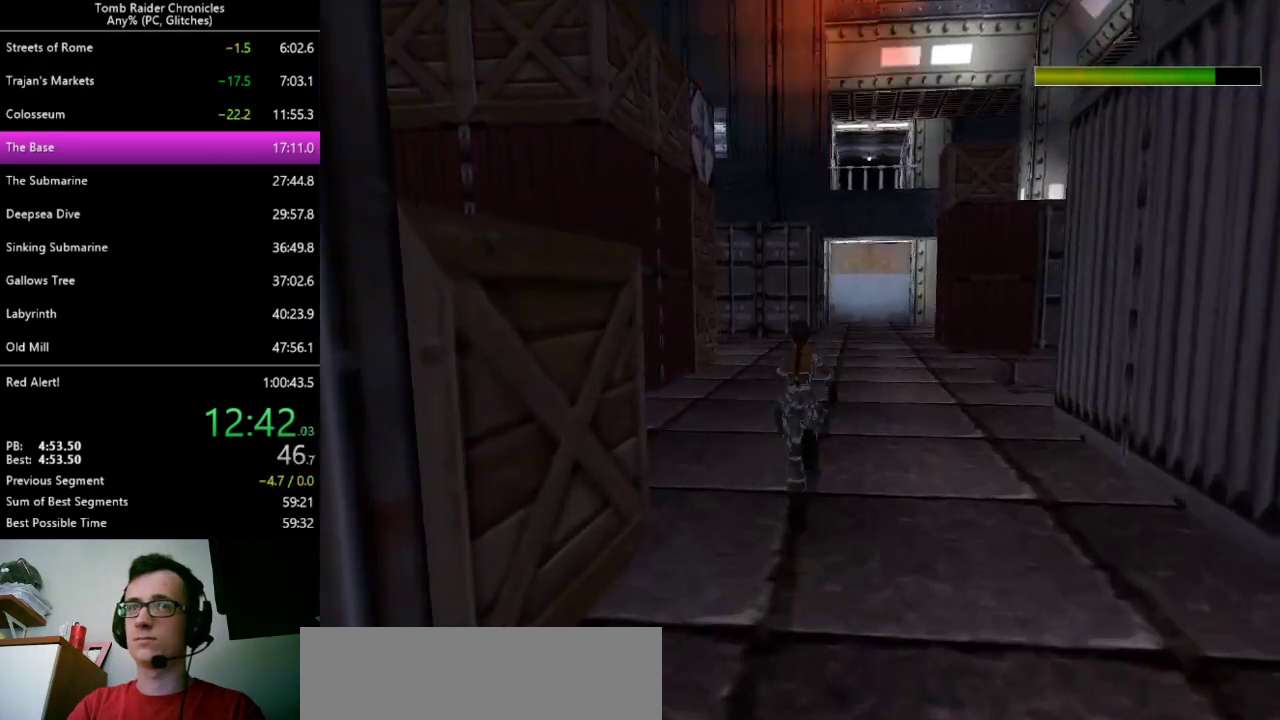
{"keys": ["up", "z"], "events": []}
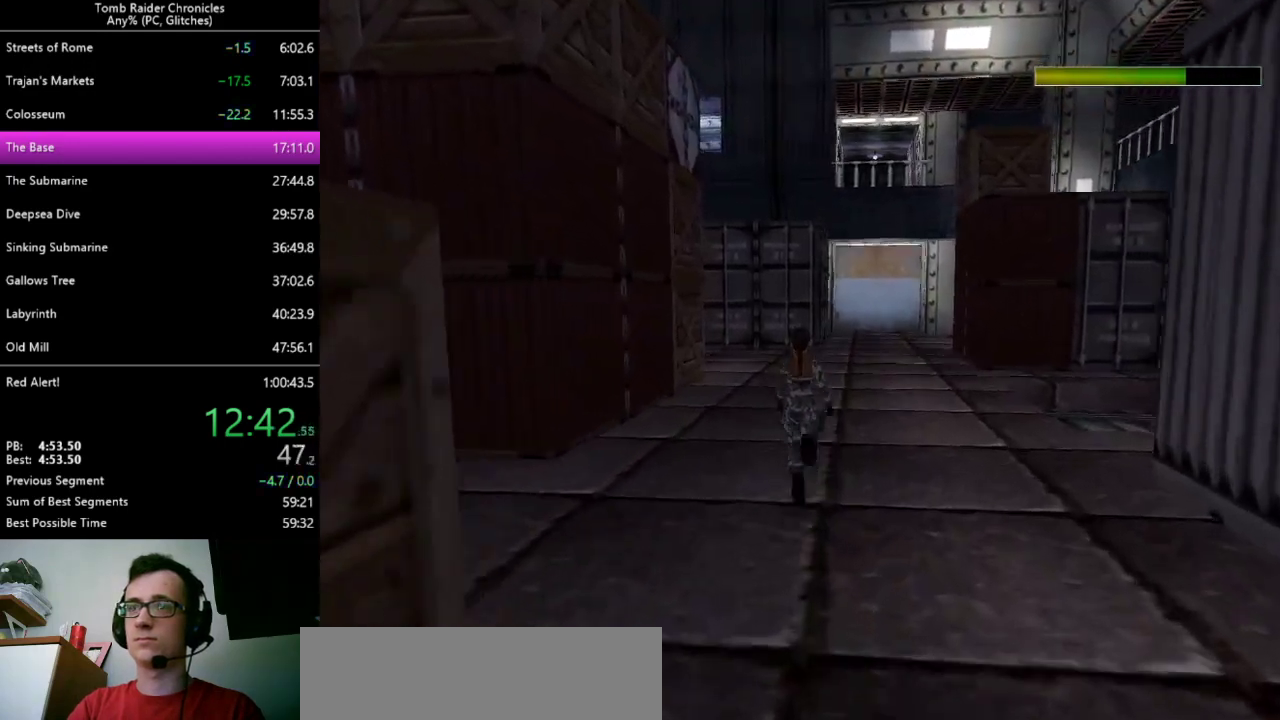
{"keys": ["up", "z"], "events": []}
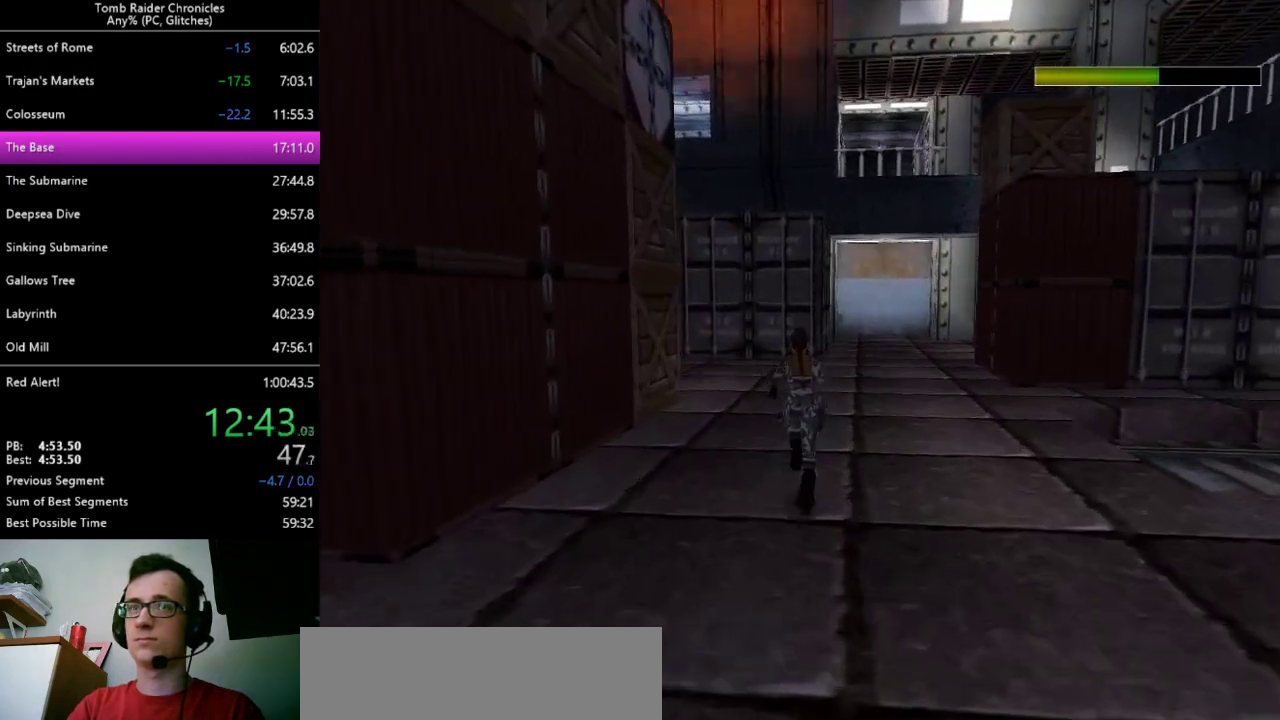
{"keys": ["left", "up", "z"], "events": [[100, "left", "down"]]}
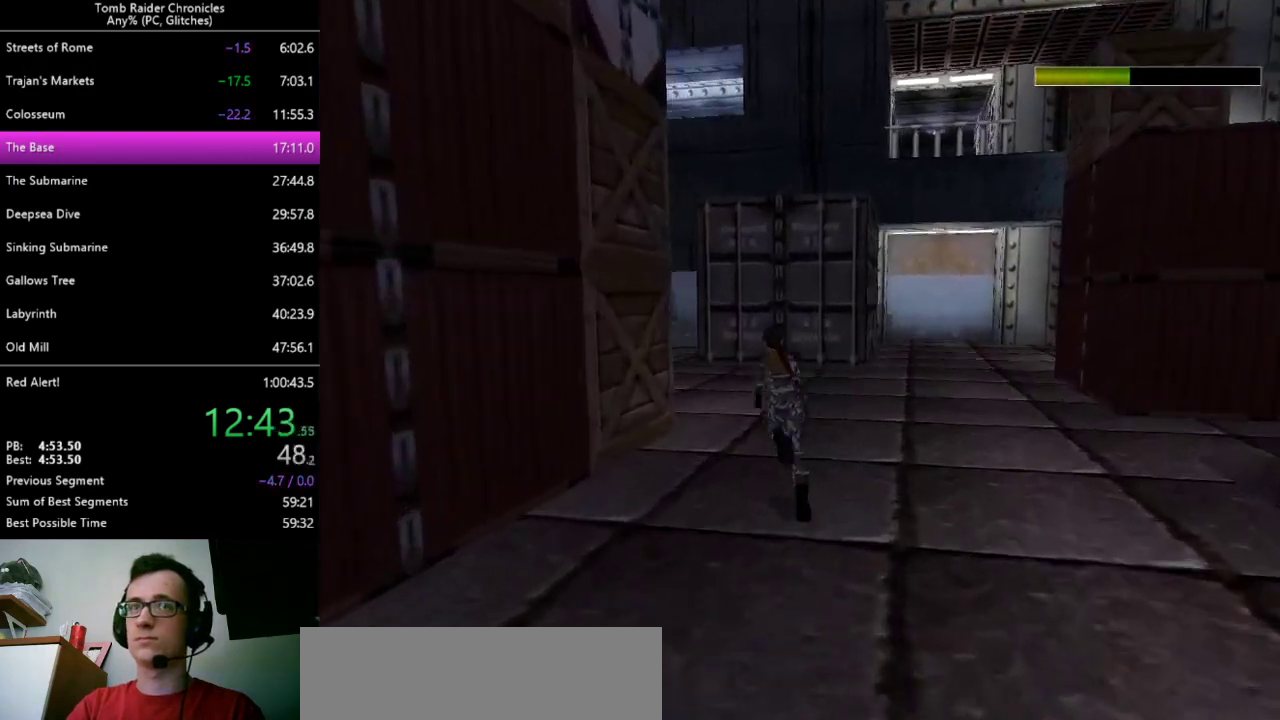
{"keys": ["up", "z"], "events": [[167, "left", "up"]]}
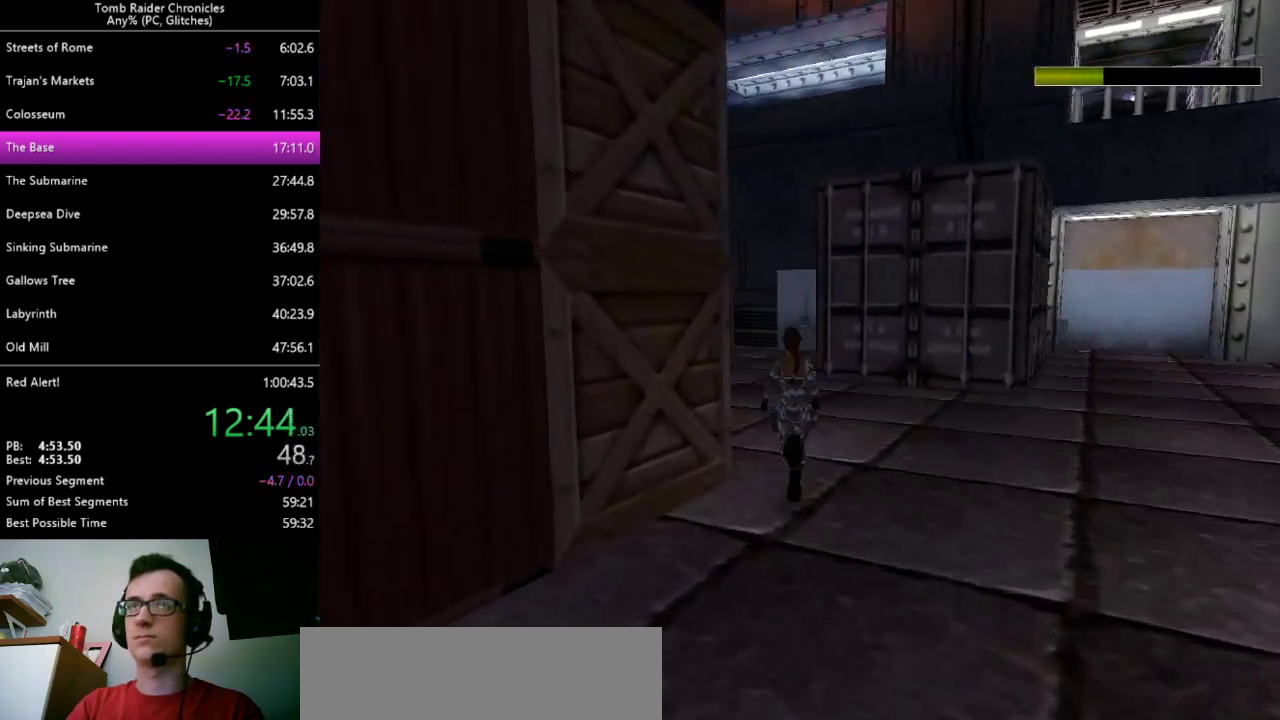
{"keys": ["right", "up", "z"], "events": [[500, "right", "down"]]}
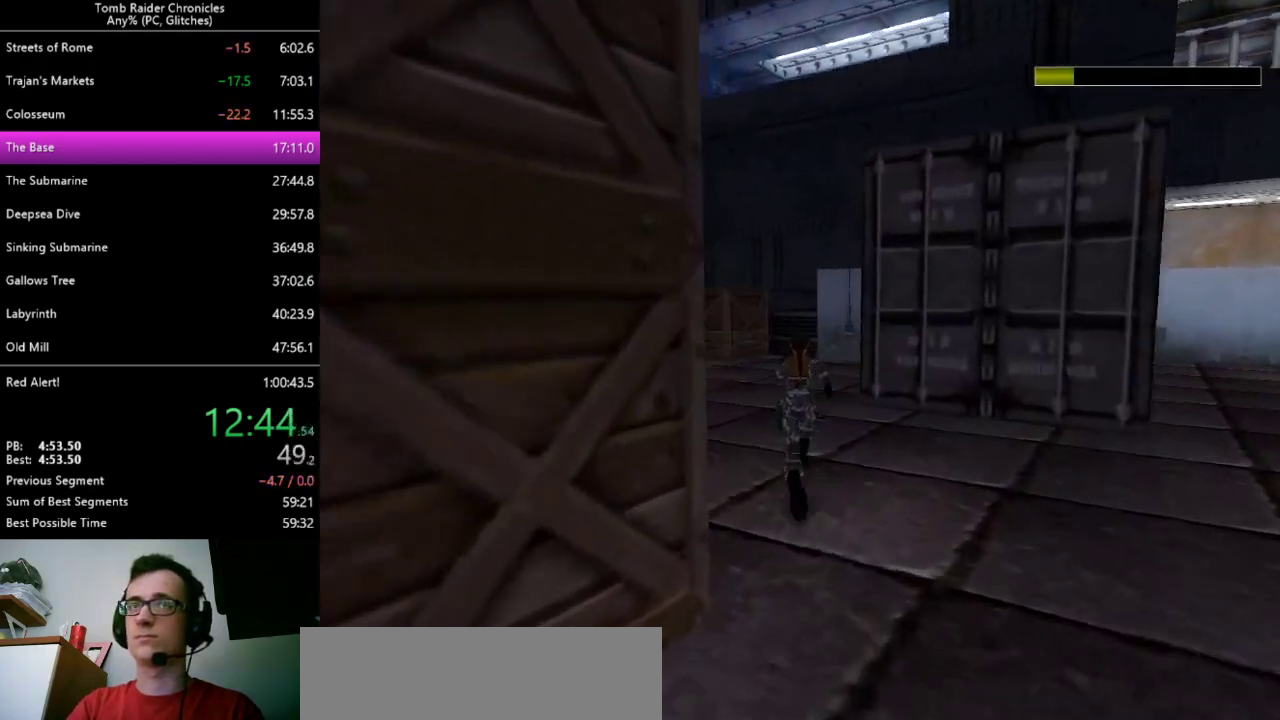
{"keys": ["alt", "up", "z"], "events": [[300, "right", "up"], [367, "alt", "down"]]}
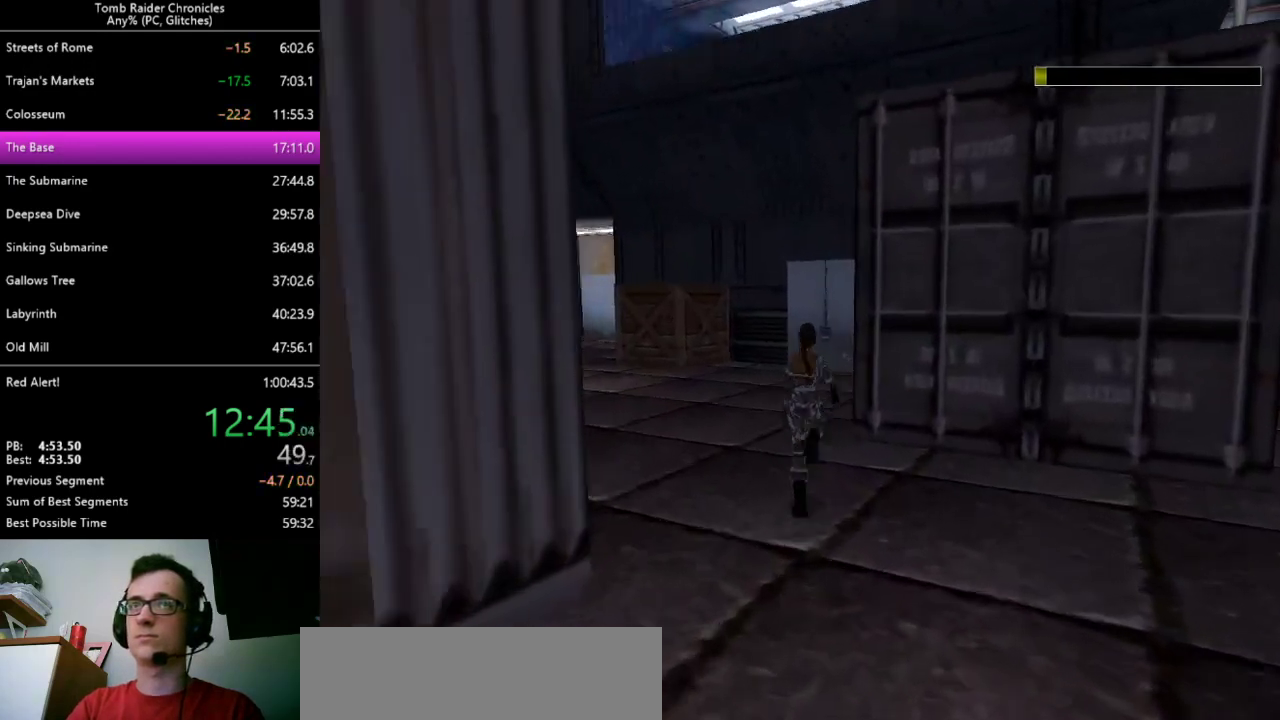
{"keys": ["alt", "up", "z"], "events": []}